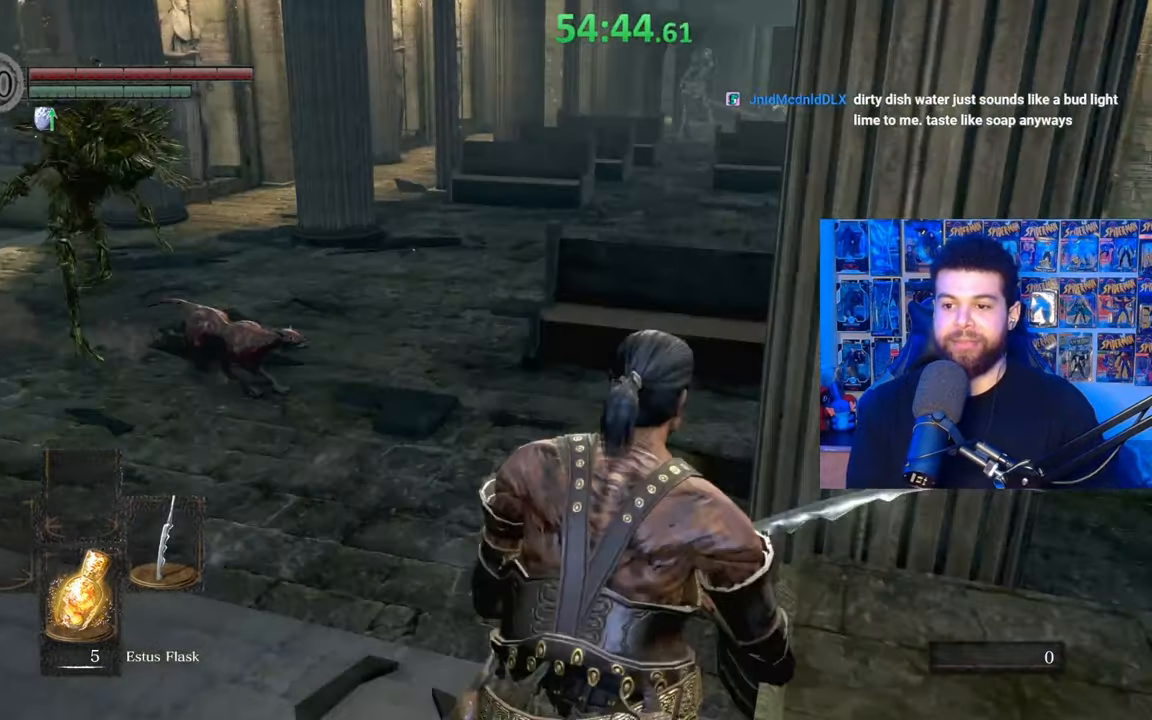
Gameplay with a controller (Xbox layout); each line is a JSON object with the inputs held at the frame after it. "events" lists button and stick changes between this image and that frame as [ms after this image, input, new state], when the widget could be followed in between. Not read: SHARE.
{"buttons": ["B"], "left_stick": "up", "right_stick": "right", "events": [[67, "right_stick", "down-right"], [250, "right_stick", "center"], [267, "left_stick", "up"], [367, "left_stick", "up-left"], [467, "right_stick", "right"], [500, "left_stick", "up"]]}
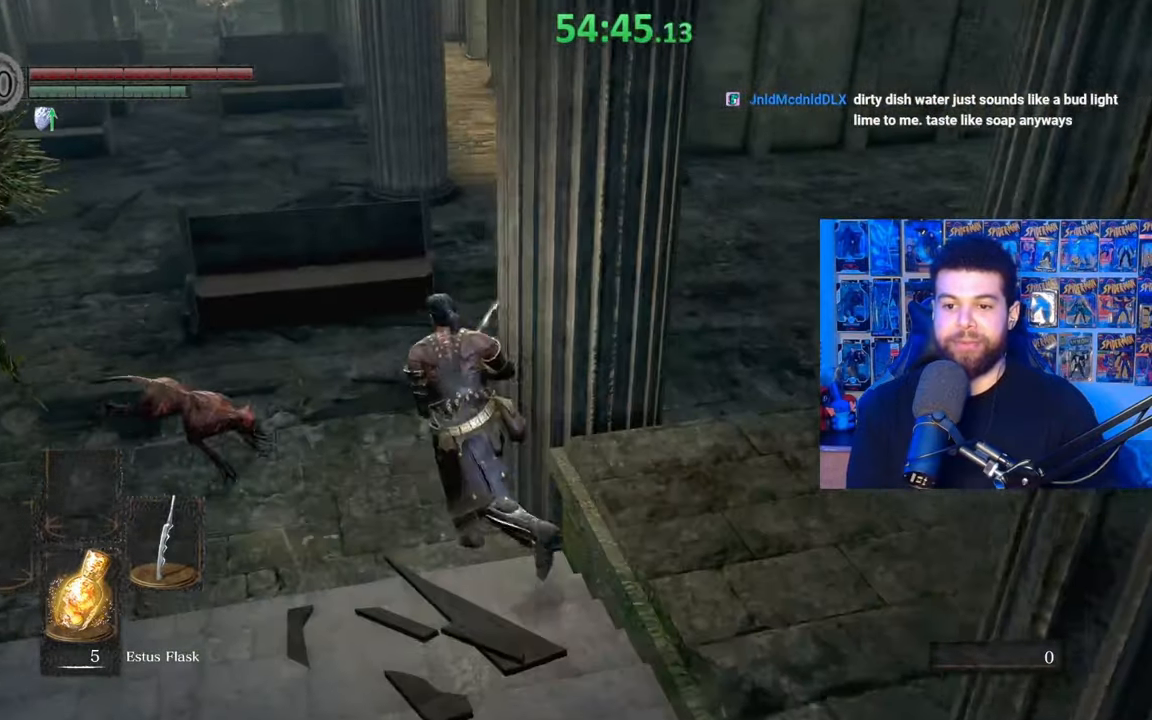
{"buttons": [], "left_stick": "left", "right_stick": "center", "events": [[367, "left_stick", "up-left"], [367, "right_stick", "center"], [467, "B", "up"], [467, "left_stick", "left"]]}
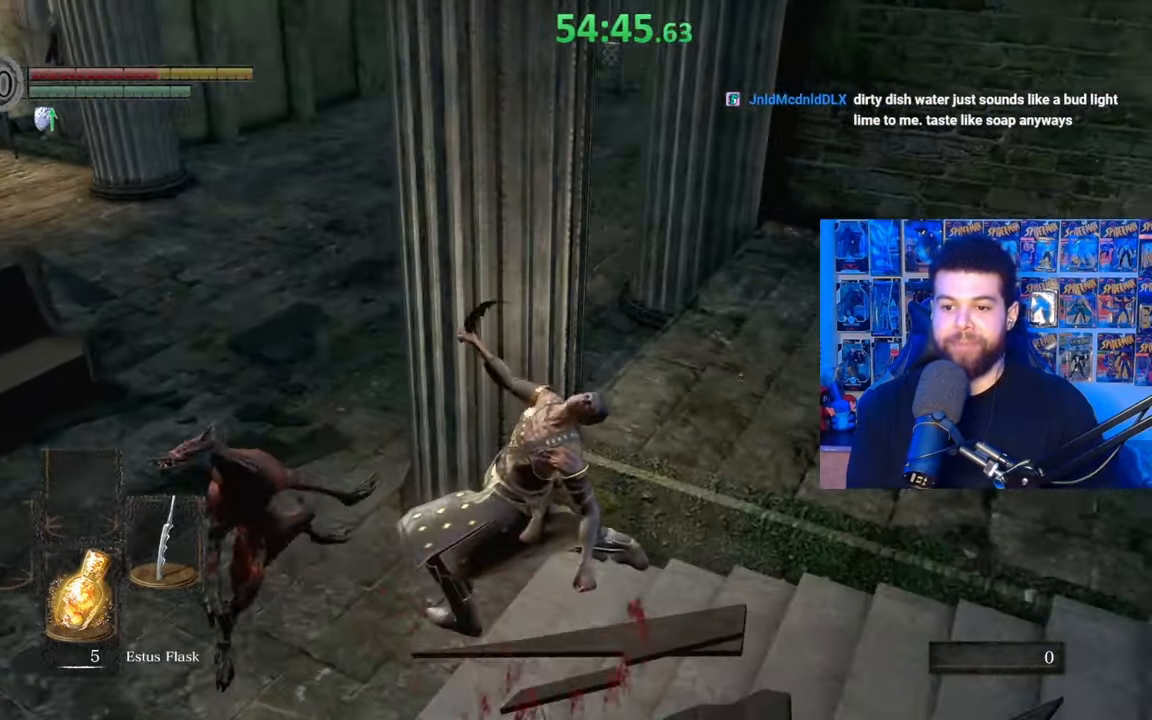
{"buttons": [], "left_stick": "down-right", "right_stick": "left", "events": [[17, "left_stick", "down-left"], [117, "B", "down"], [117, "left_stick", "down-right"], [233, "B", "up"], [367, "right_stick", "left"]]}
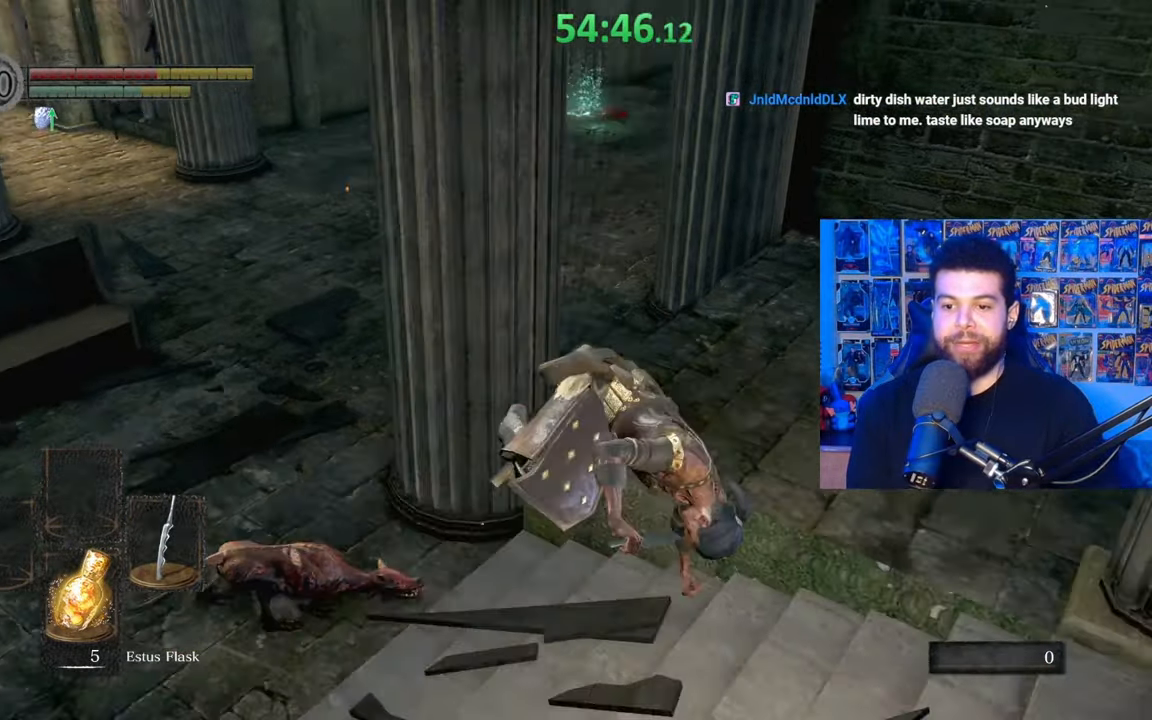
{"buttons": ["B"], "left_stick": "down-right", "right_stick": "center", "events": [[67, "right_stick", "center"], [200, "left_stick", "down"], [367, "B", "down"], [417, "left_stick", "down-right"]]}
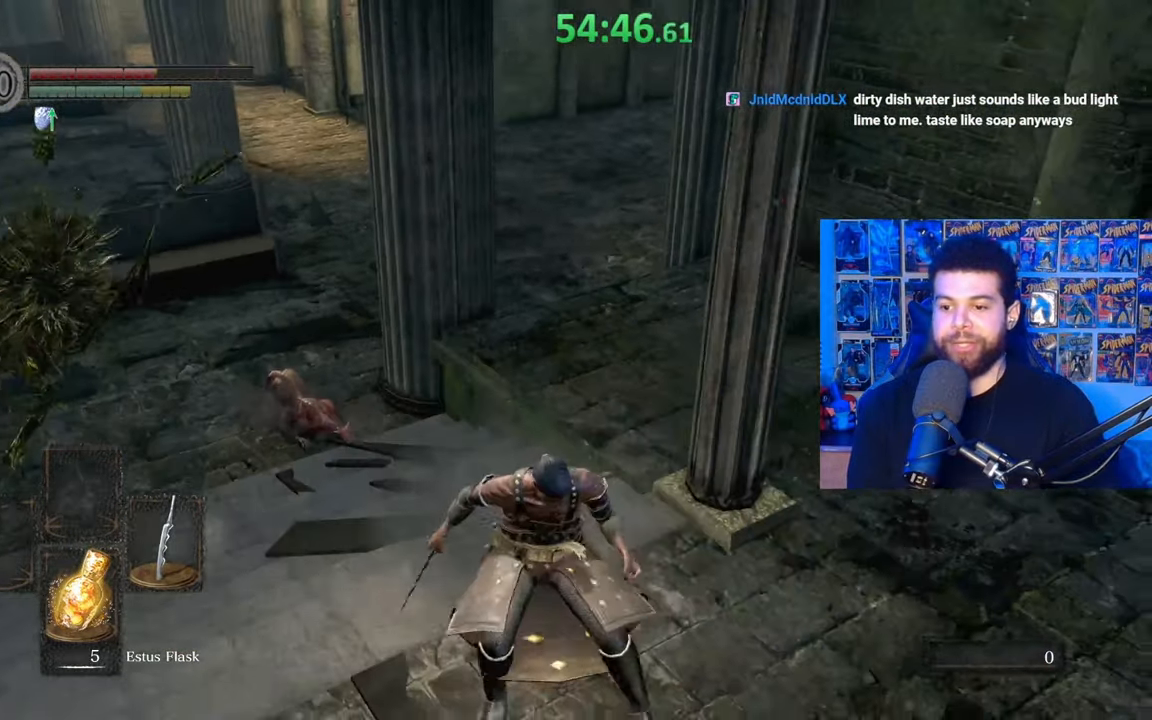
{"buttons": ["B"], "left_stick": "up-right", "right_stick": "center", "events": [[167, "left_stick", "right"], [500, "left_stick", "up-right"]]}
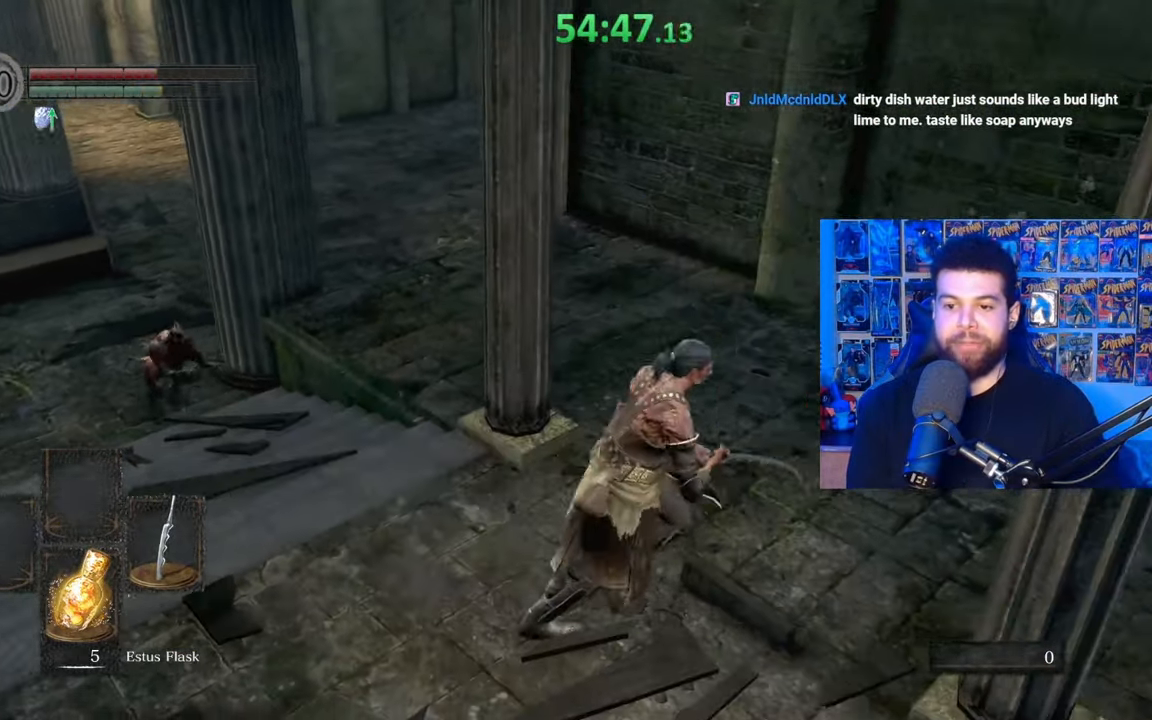
{"buttons": ["B"], "left_stick": "up", "right_stick": "center", "events": [[67, "right_stick", "left"], [217, "right_stick", "center"], [417, "left_stick", "up"]]}
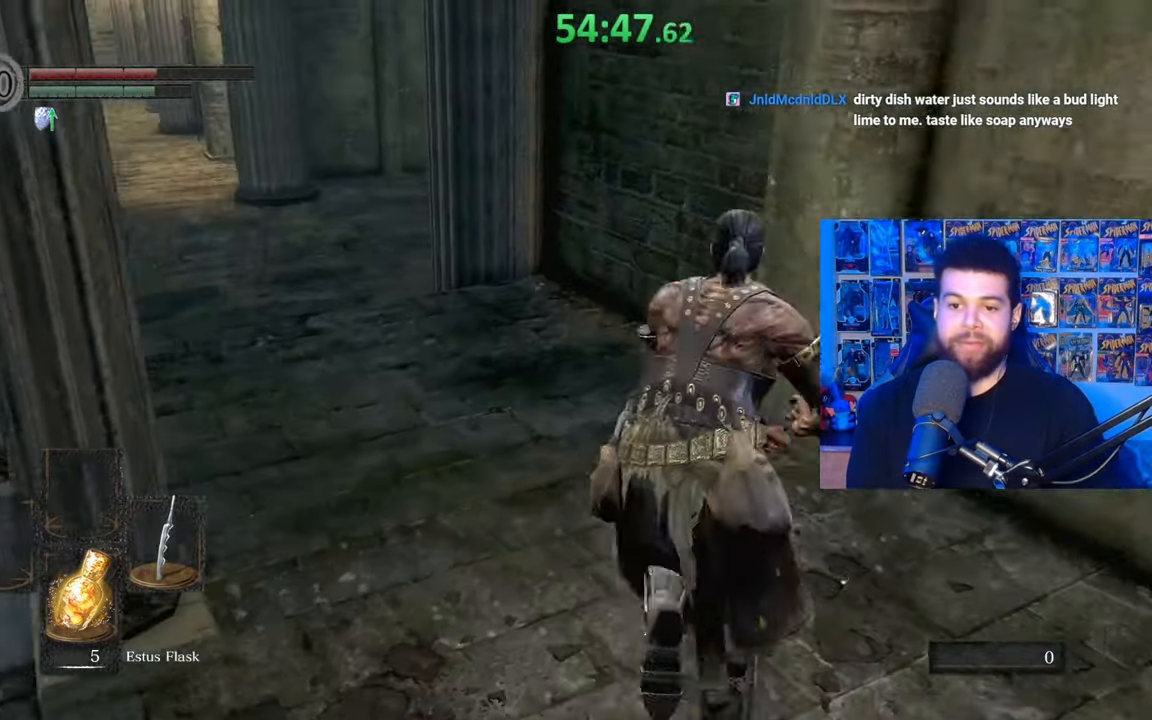
{"buttons": [], "left_stick": "right", "right_stick": "left", "events": [[67, "X", "down"], [167, "X", "up"], [167, "left_stick", "center"], [250, "B", "up"], [317, "right_stick", "down-left"], [400, "left_stick", "right"], [417, "right_stick", "left"]]}
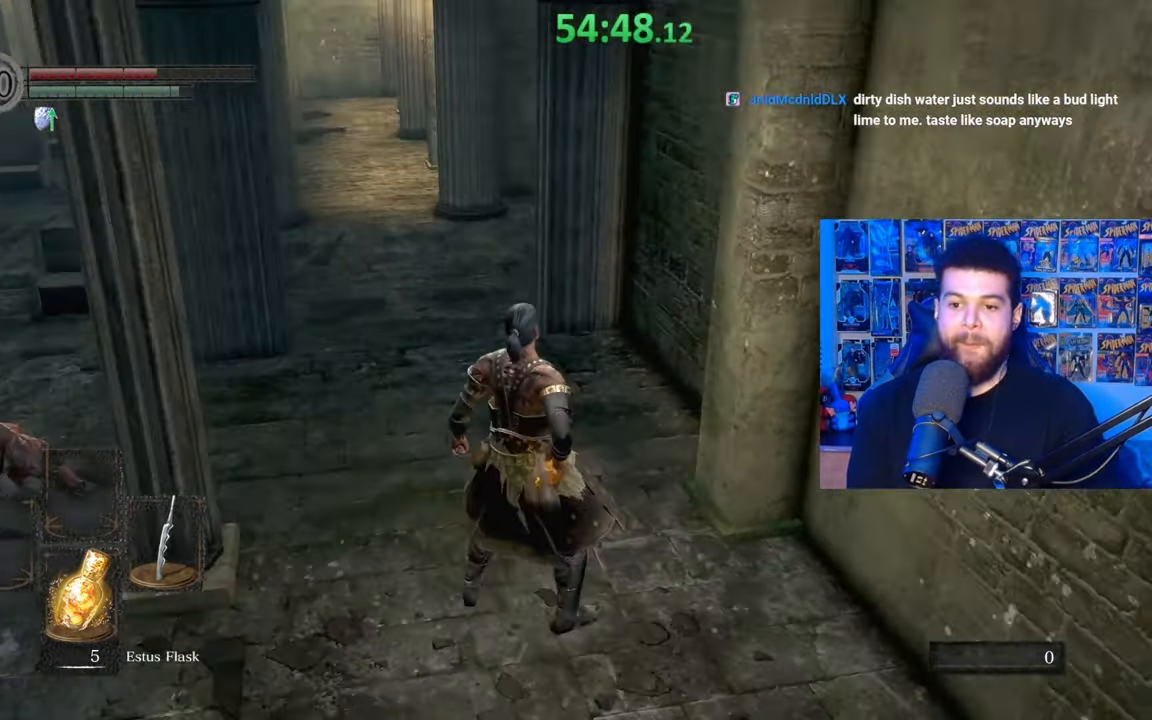
{"buttons": [], "left_stick": "right", "right_stick": "center", "events": [[117, "right_stick", "center"], [217, "left_stick", "center"], [400, "left_stick", "right"]]}
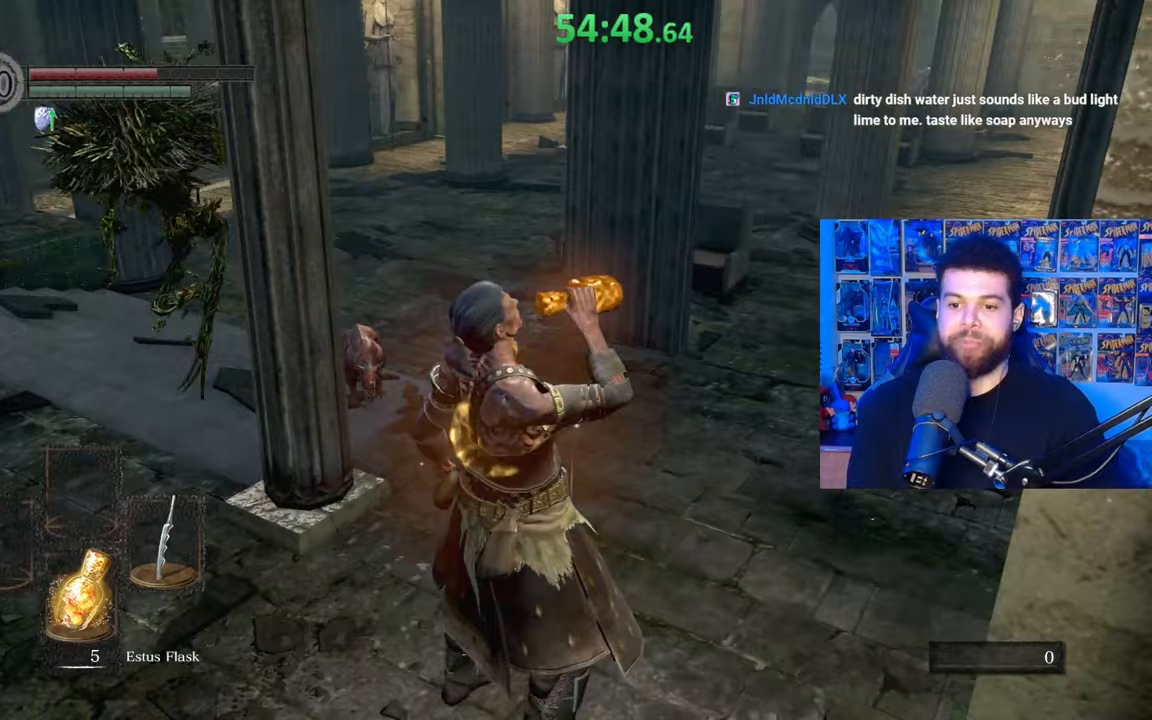
{"buttons": ["B"], "left_stick": "up-right", "right_stick": "center", "events": [[33, "right_stick", "down-right"], [150, "left_stick", "up-right"], [150, "right_stick", "center"], [350, "B", "down"], [417, "B", "up"], [500, "B", "down"]]}
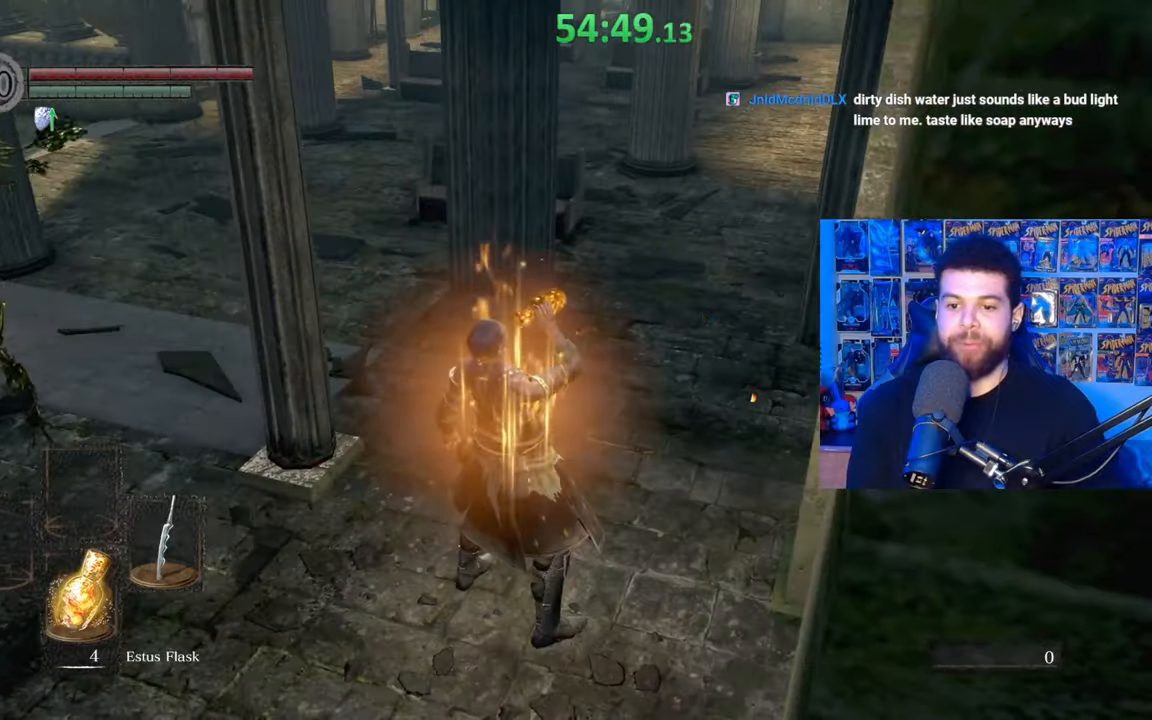
{"buttons": ["B"], "left_stick": "up-right", "right_stick": "center", "events": [[67, "B", "up"], [150, "B", "down"], [217, "B", "up"], [300, "B", "down"], [367, "B", "up"], [467, "B", "down"]]}
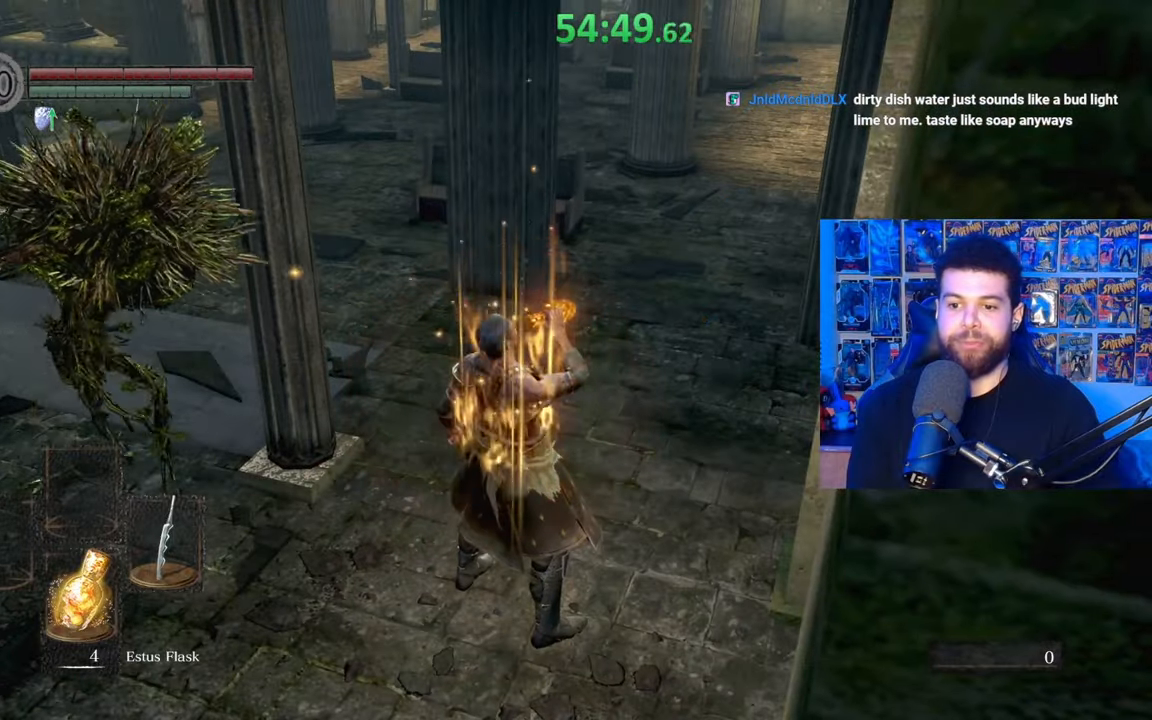
{"buttons": ["B"], "left_stick": "up-right", "right_stick": "center", "events": [[17, "B", "up"], [100, "B", "down"], [200, "B", "up"], [267, "B", "down"], [367, "B", "up"], [417, "B", "down"]]}
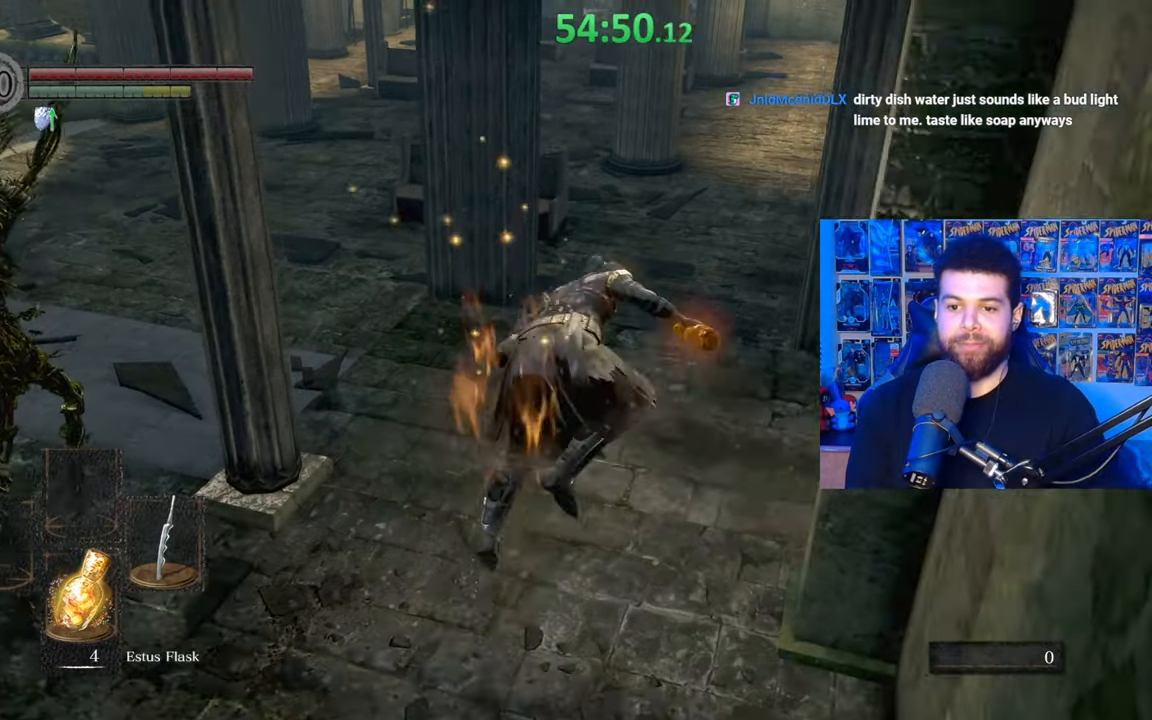
{"buttons": [], "left_stick": "up", "right_stick": "center", "events": [[17, "B", "up"], [150, "right_stick", "right"], [267, "right_stick", "center"], [317, "left_stick", "up"], [350, "B", "down"], [417, "B", "up"]]}
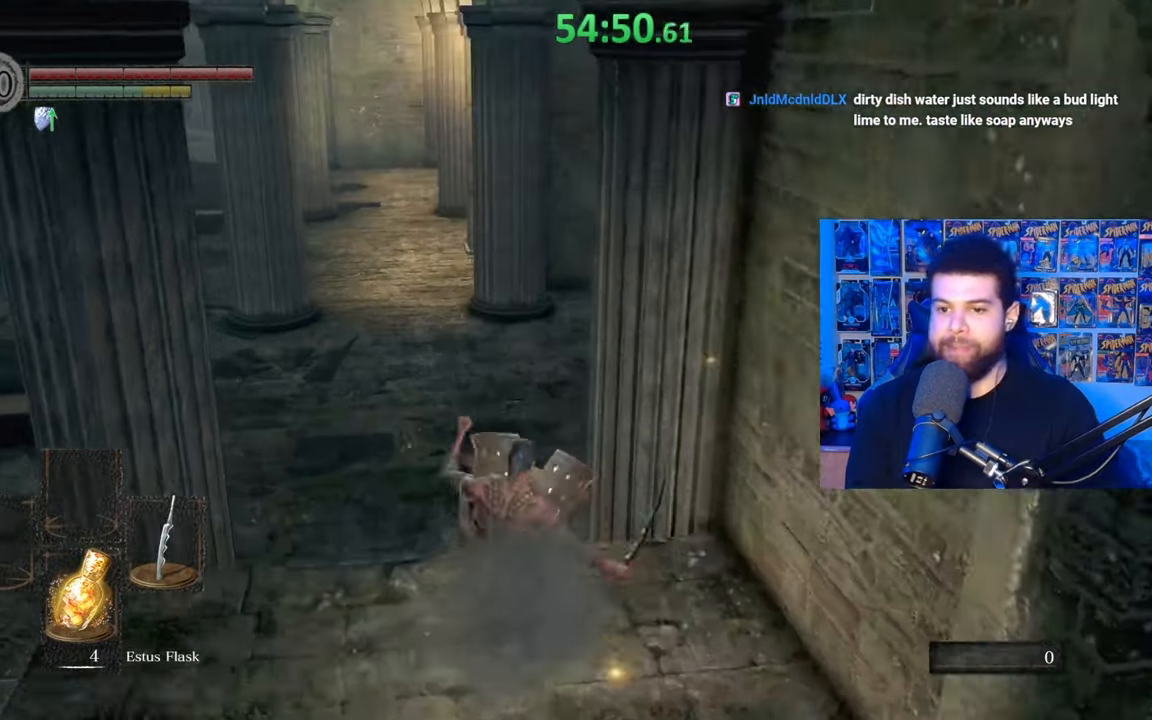
{"buttons": [], "left_stick": "up", "right_stick": "center", "events": [[167, "right_stick", "right"], [467, "right_stick", "center"]]}
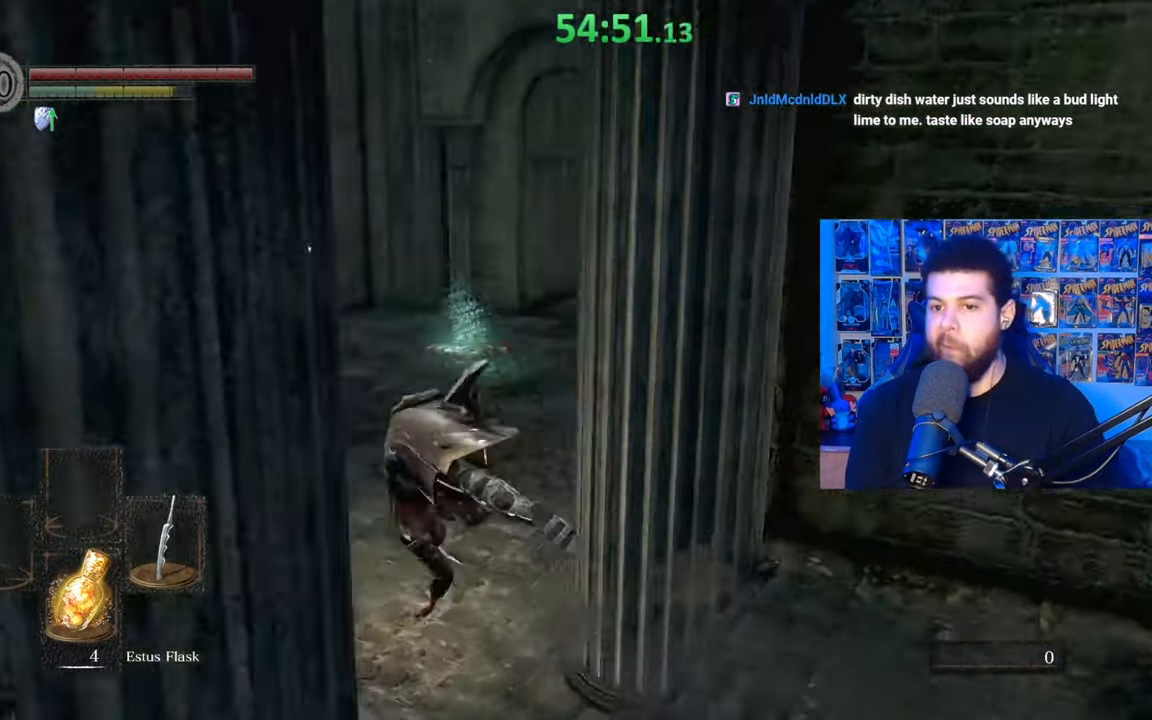
{"buttons": ["B"], "left_stick": "up", "right_stick": "center", "events": [[17, "left_stick", "center"], [117, "B", "down"], [167, "left_stick", "up-left"], [300, "left_stick", "up"], [350, "right_stick", "right"], [500, "right_stick", "center"]]}
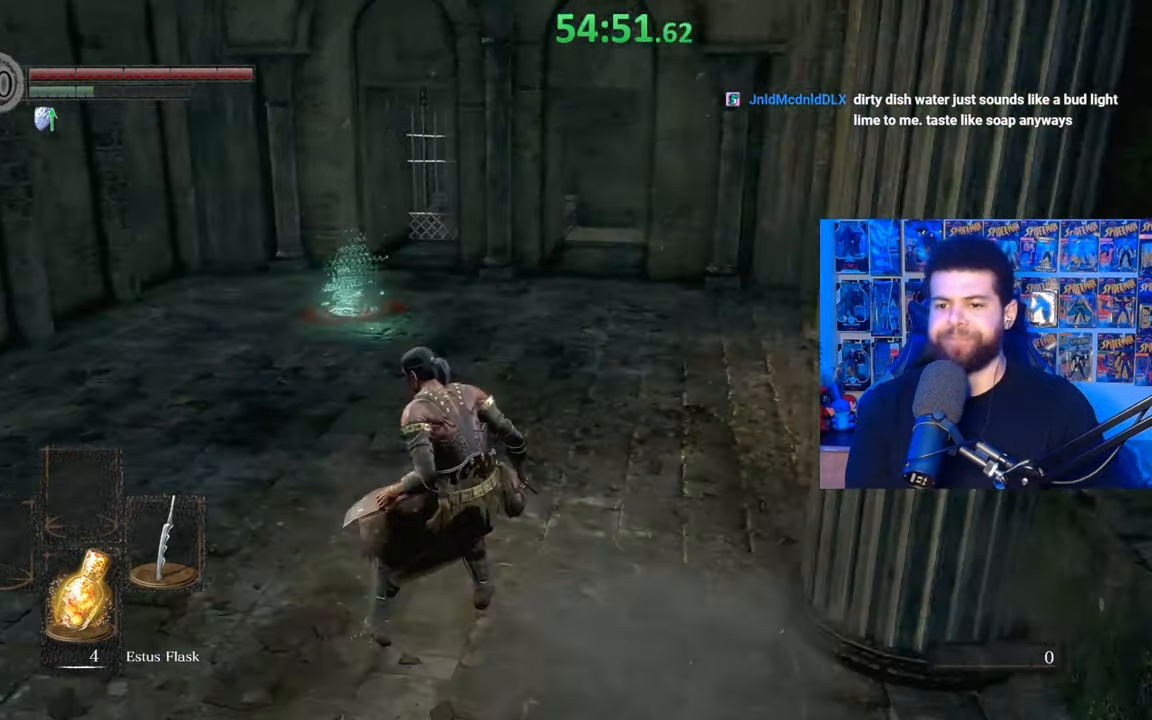
{"buttons": ["B"], "left_stick": "up-left", "right_stick": "right", "events": [[100, "left_stick", "up-left"], [467, "right_stick", "right"]]}
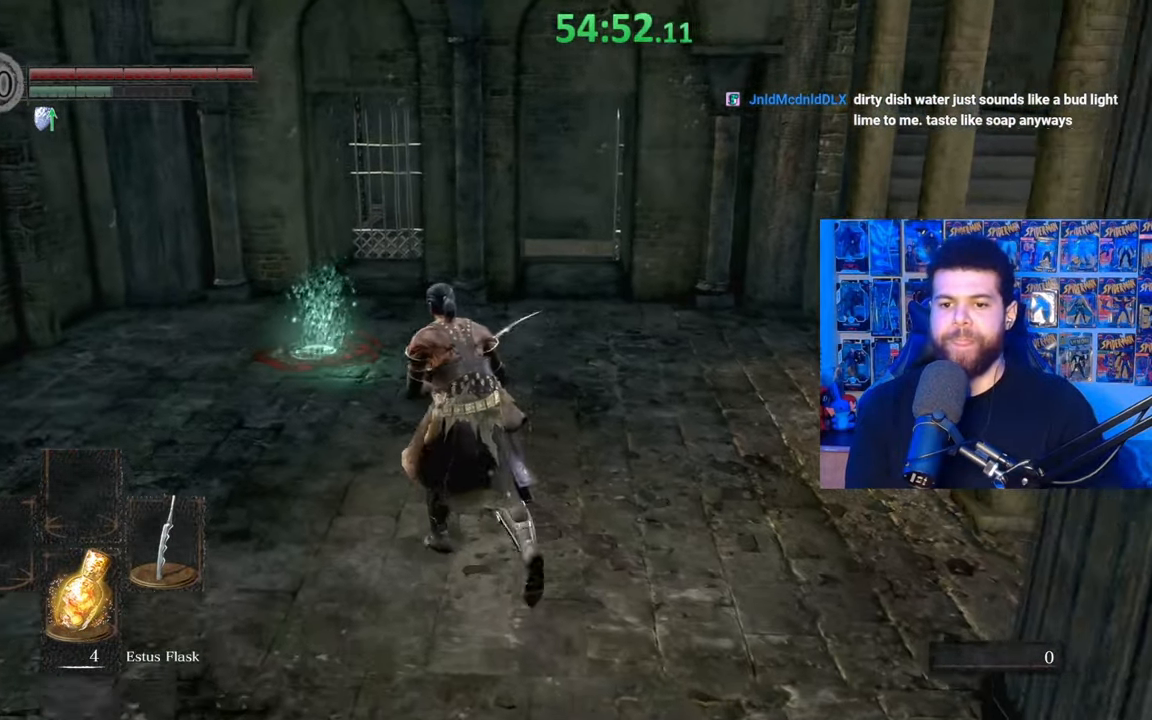
{"buttons": ["B"], "left_stick": "up-left", "right_stick": "center", "events": [[100, "right_stick", "center"]]}
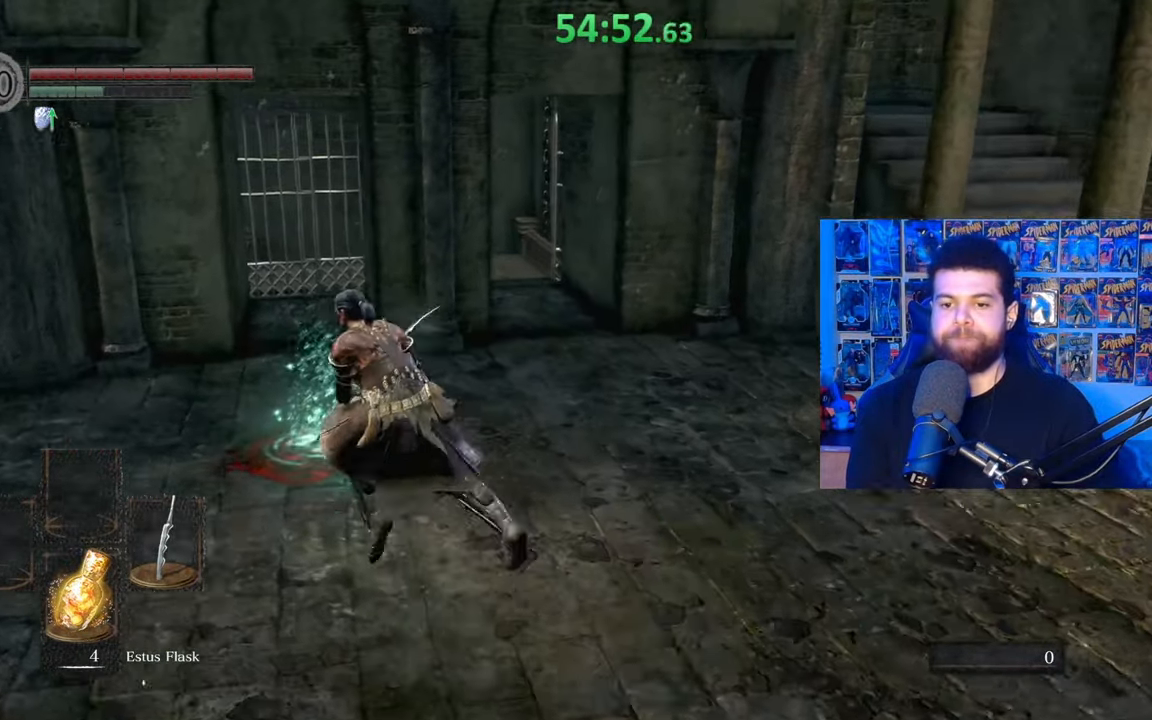
{"buttons": ["B"], "left_stick": "down", "right_stick": "right", "events": [[167, "A", "down"], [217, "A", "up"], [250, "left_stick", "up-right"], [317, "A", "down"], [400, "left_stick", "down-right"], [417, "right_stick", "right"], [467, "A", "up"], [500, "left_stick", "down"]]}
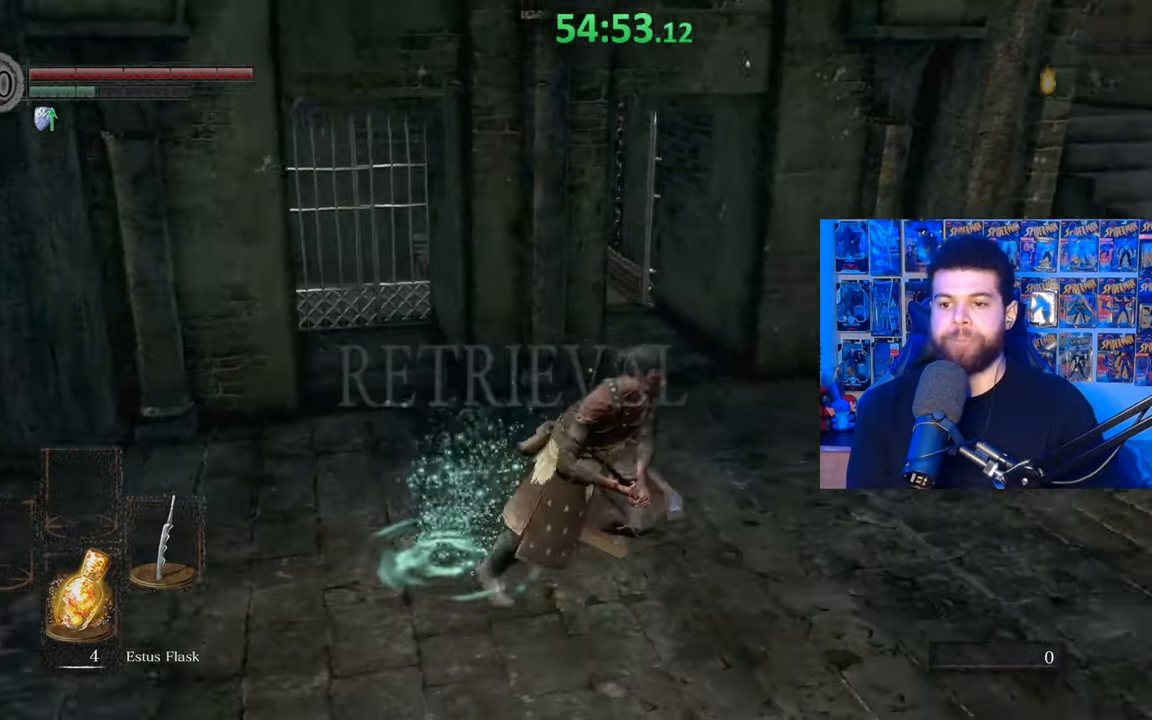
{"buttons": ["B"], "left_stick": "up", "right_stick": "center", "events": [[17, "left_stick", "down-left"], [117, "left_stick", "up-left"], [117, "right_stick", "center"], [217, "left_stick", "up"]]}
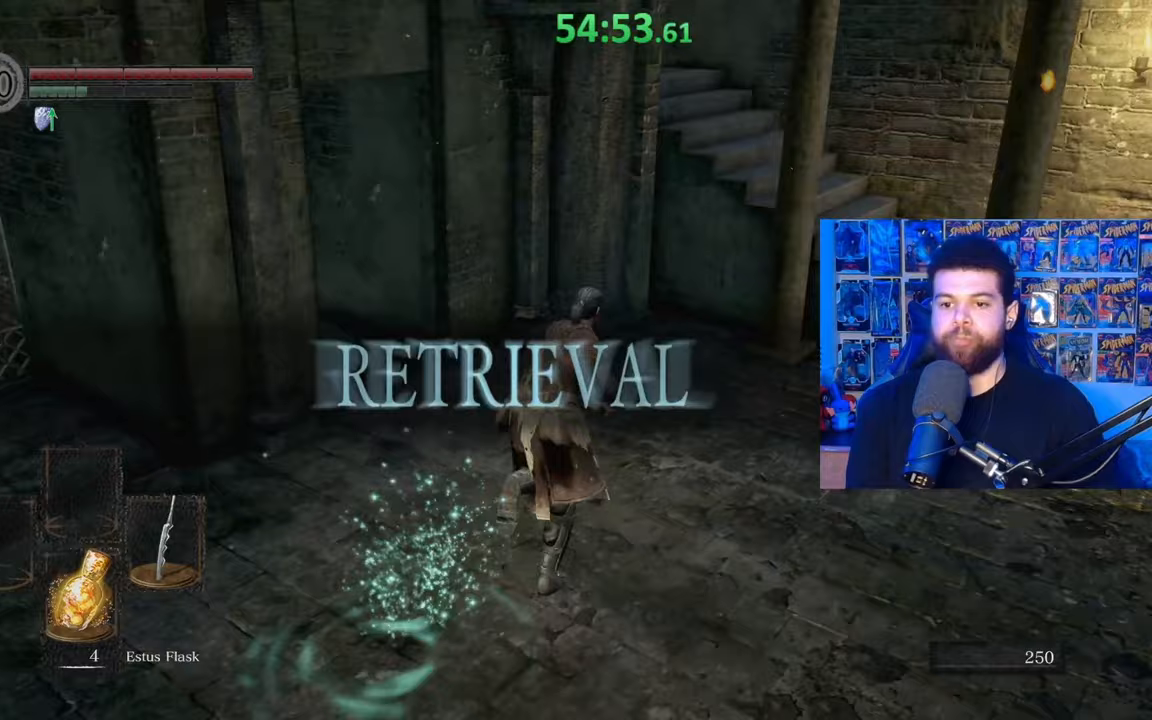
{"buttons": ["B"], "left_stick": "center", "right_stick": "center", "events": [[100, "left_stick", "up-left"], [117, "right_stick", "left"], [267, "left_stick", "up"], [367, "right_stick", "center"], [500, "left_stick", "center"]]}
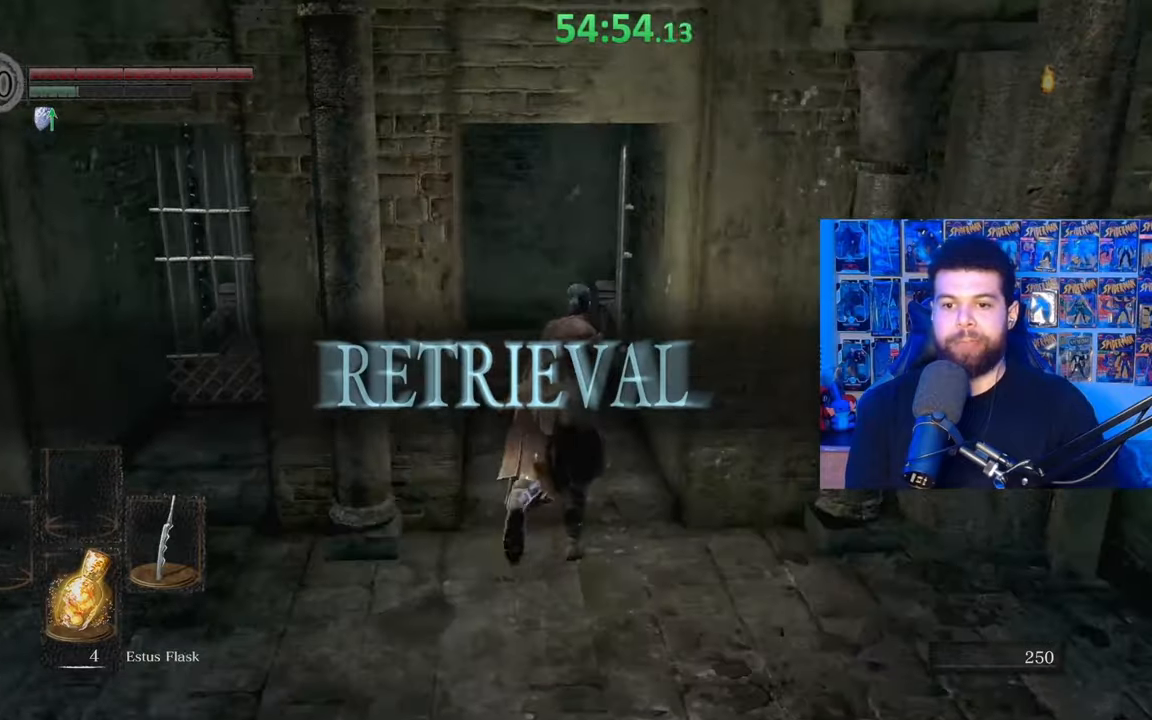
{"buttons": [], "left_stick": "left", "right_stick": "left", "events": [[50, "B", "up"], [317, "right_stick", "left"], [350, "left_stick", "left"]]}
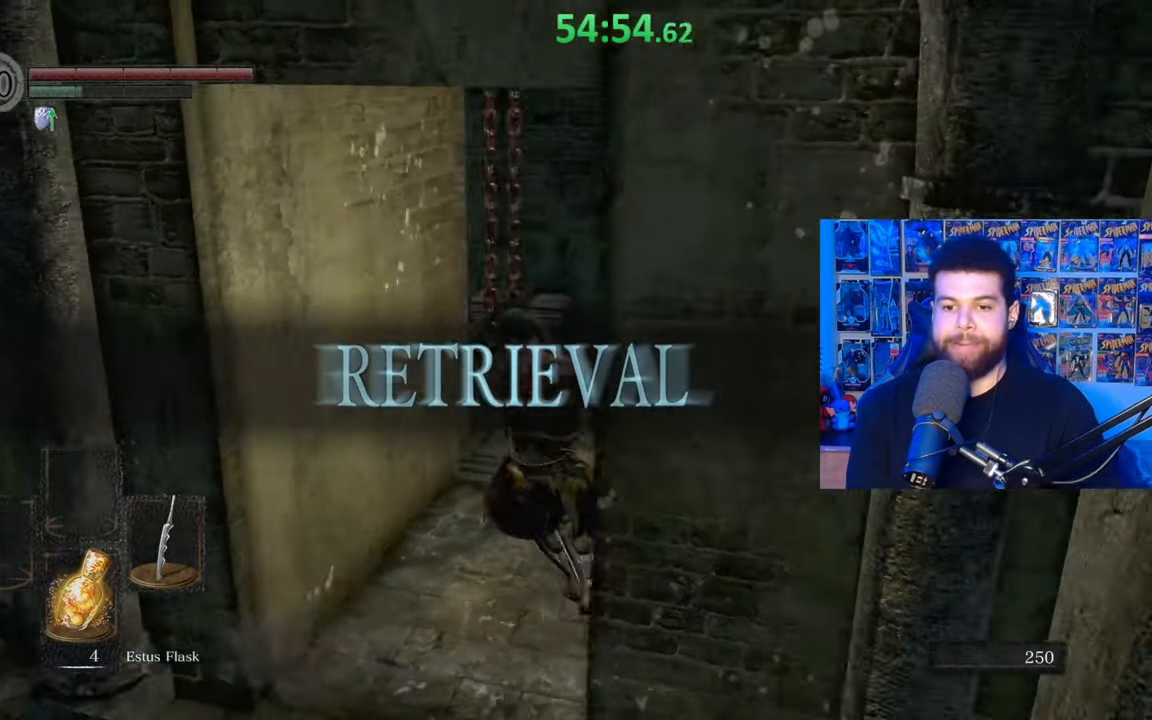
{"buttons": [], "left_stick": "up-left", "right_stick": "center", "events": [[300, "left_stick", "up-left"], [500, "right_stick", "center"]]}
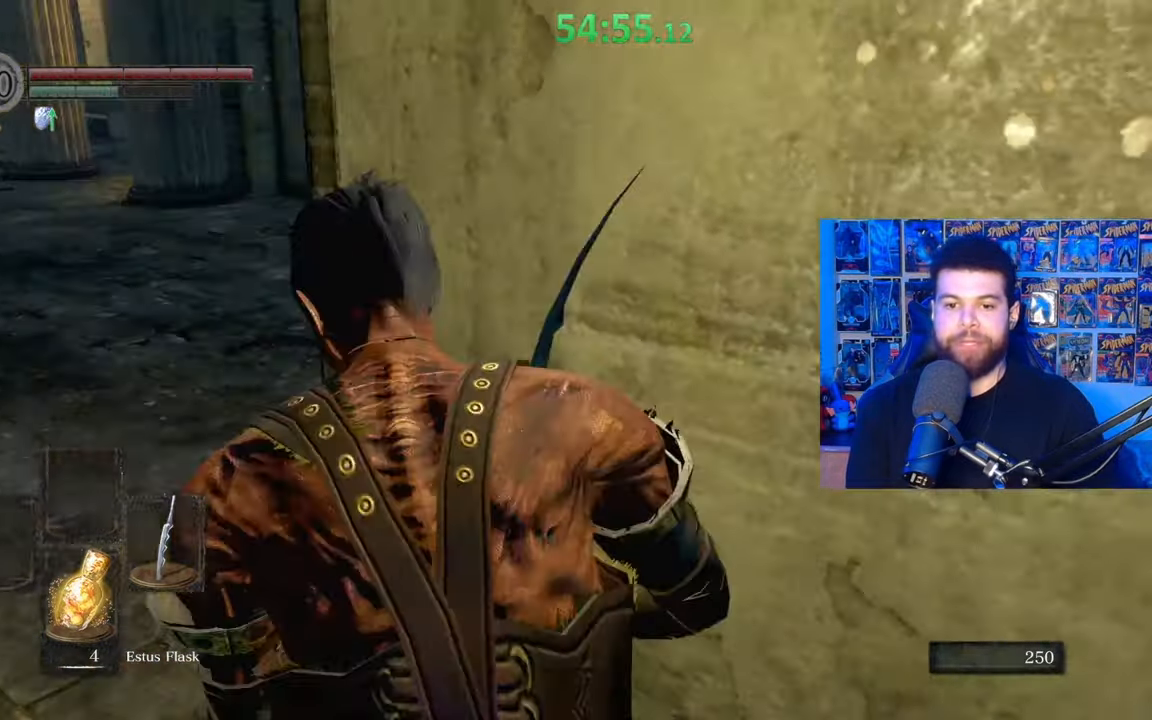
{"buttons": [], "left_stick": "down-right", "right_stick": "center", "events": [[350, "left_stick", "right"], [400, "left_stick", "down-right"]]}
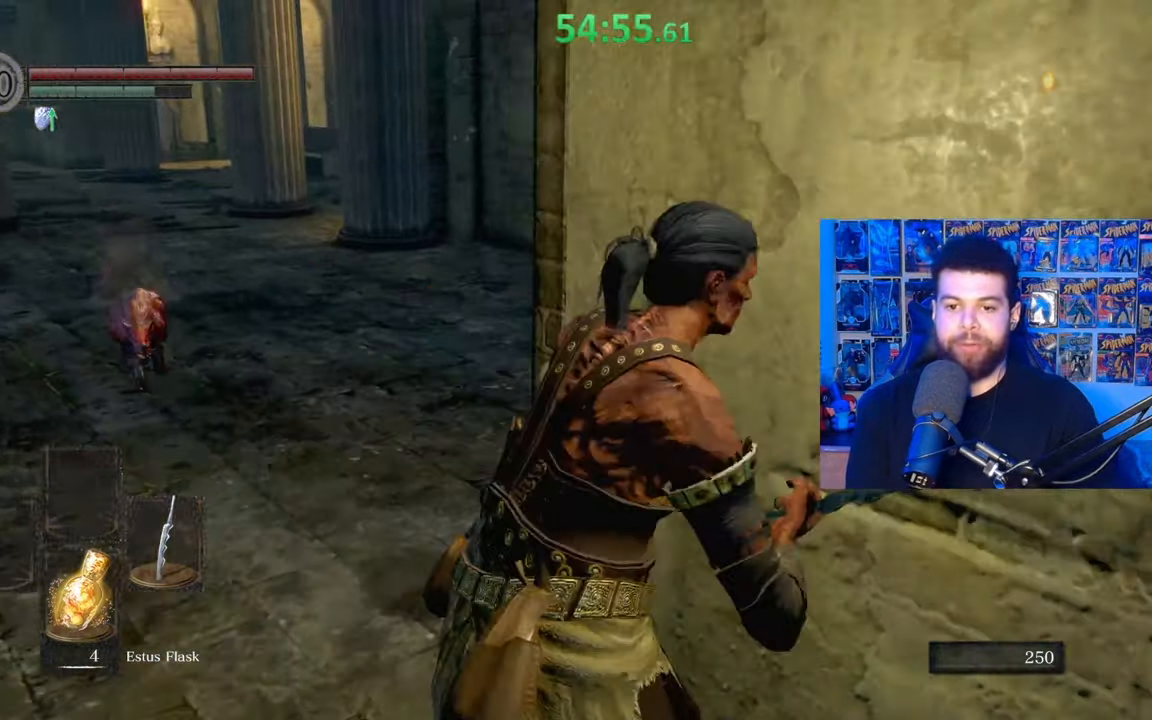
{"buttons": [], "left_stick": "down", "right_stick": "down-left", "events": [[167, "right_stick", "down-left"], [417, "left_stick", "down"]]}
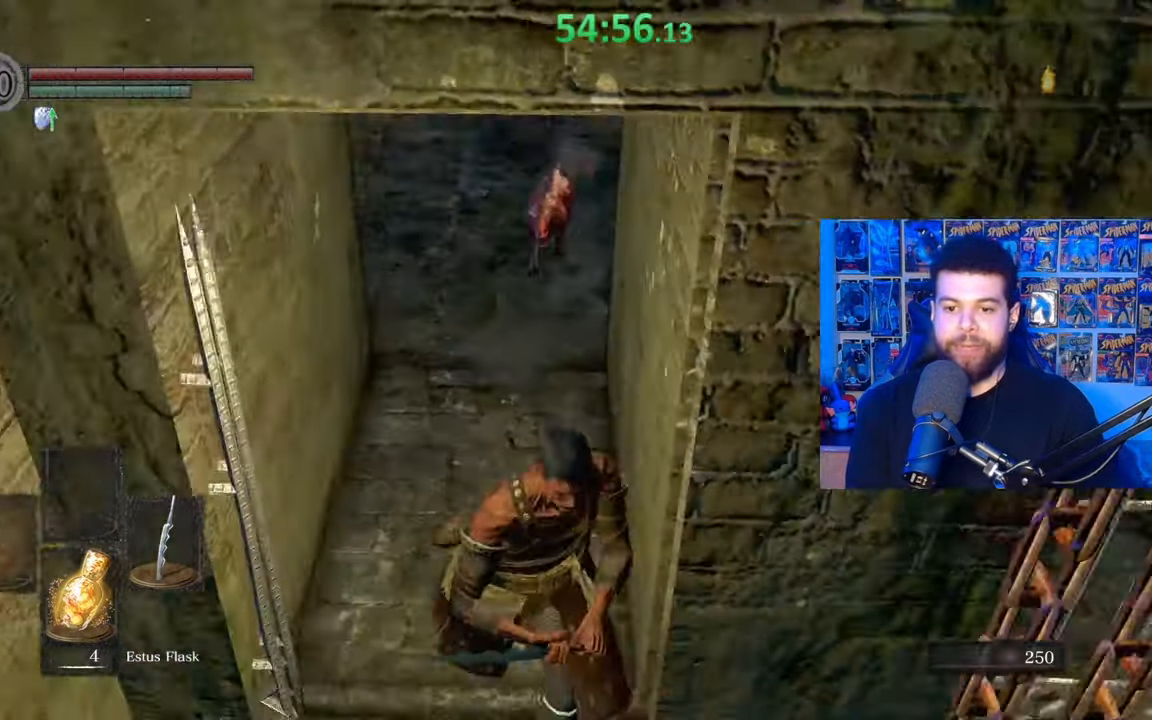
{"buttons": [], "left_stick": "left", "right_stick": "center", "events": [[17, "right_stick", "center"], [117, "left_stick", "center"], [450, "left_stick", "left"]]}
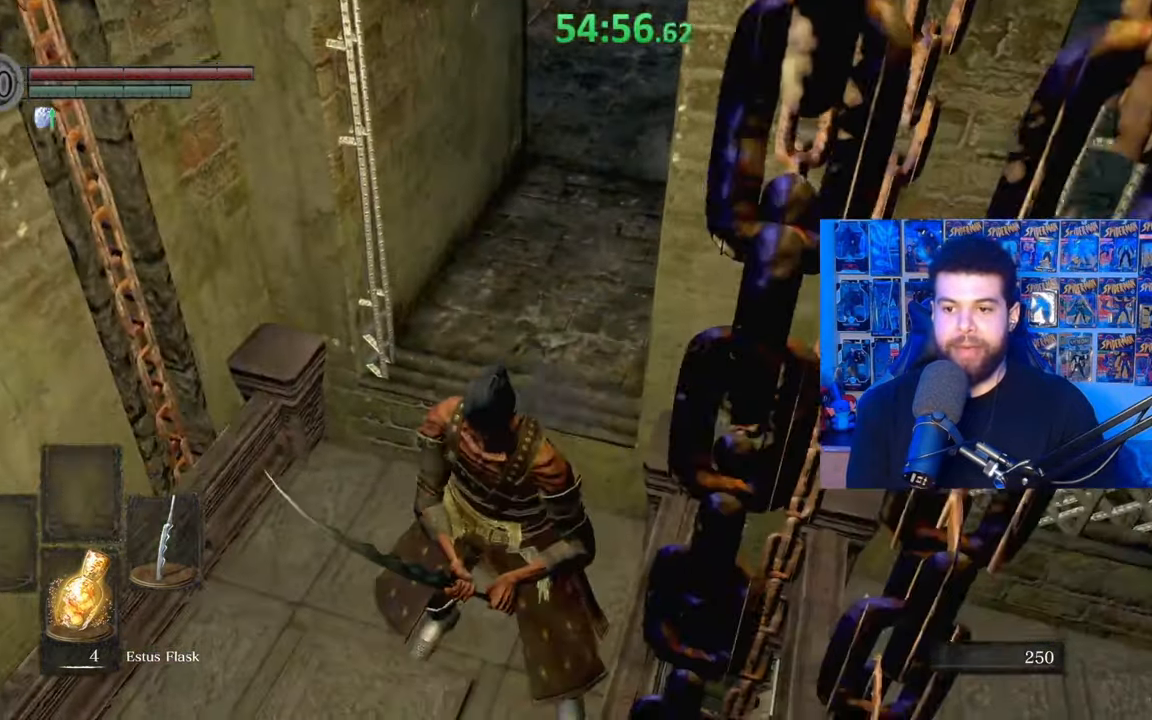
{"buttons": [], "left_stick": "up", "right_stick": "center", "events": [[167, "right_stick", "right"], [217, "left_stick", "center"], [417, "right_stick", "center"], [467, "left_stick", "up"]]}
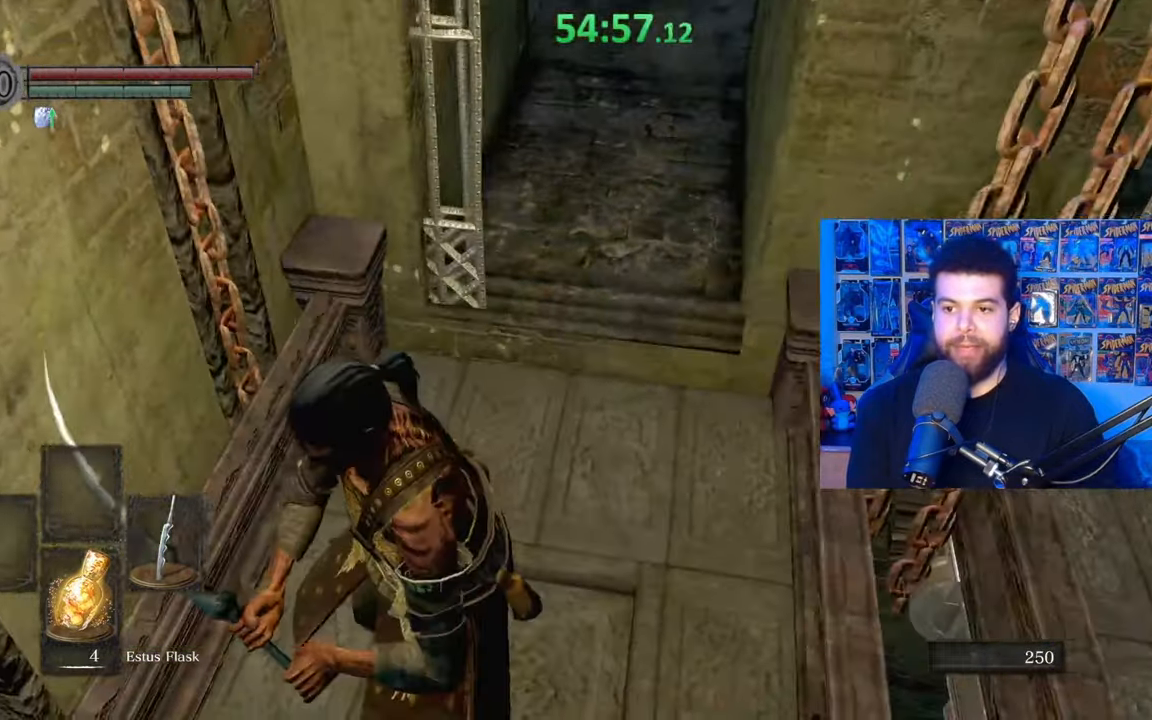
{"buttons": [], "left_stick": "down-left", "right_stick": "center", "events": [[67, "right_stick", "up-right"], [267, "right_stick", "center"], [367, "left_stick", "center"], [417, "left_stick", "down-left"]]}
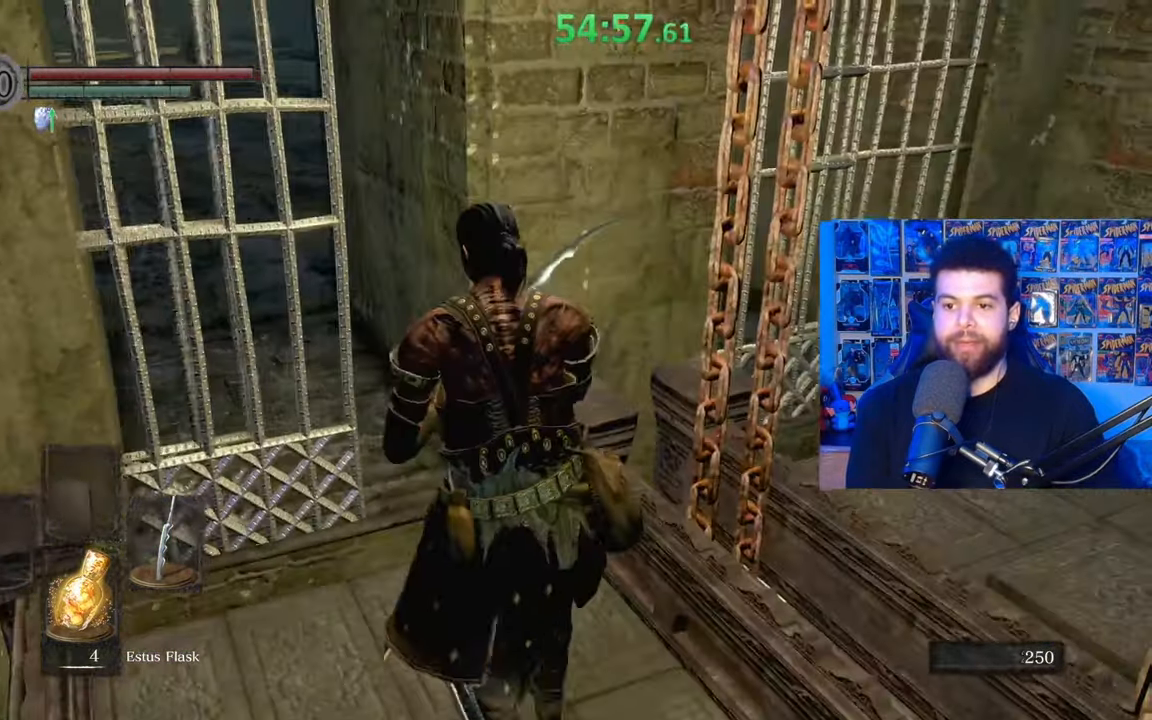
{"buttons": [], "left_stick": "center", "right_stick": "center", "events": [[17, "right_stick", "left"], [117, "left_stick", "center"], [217, "right_stick", "center"]]}